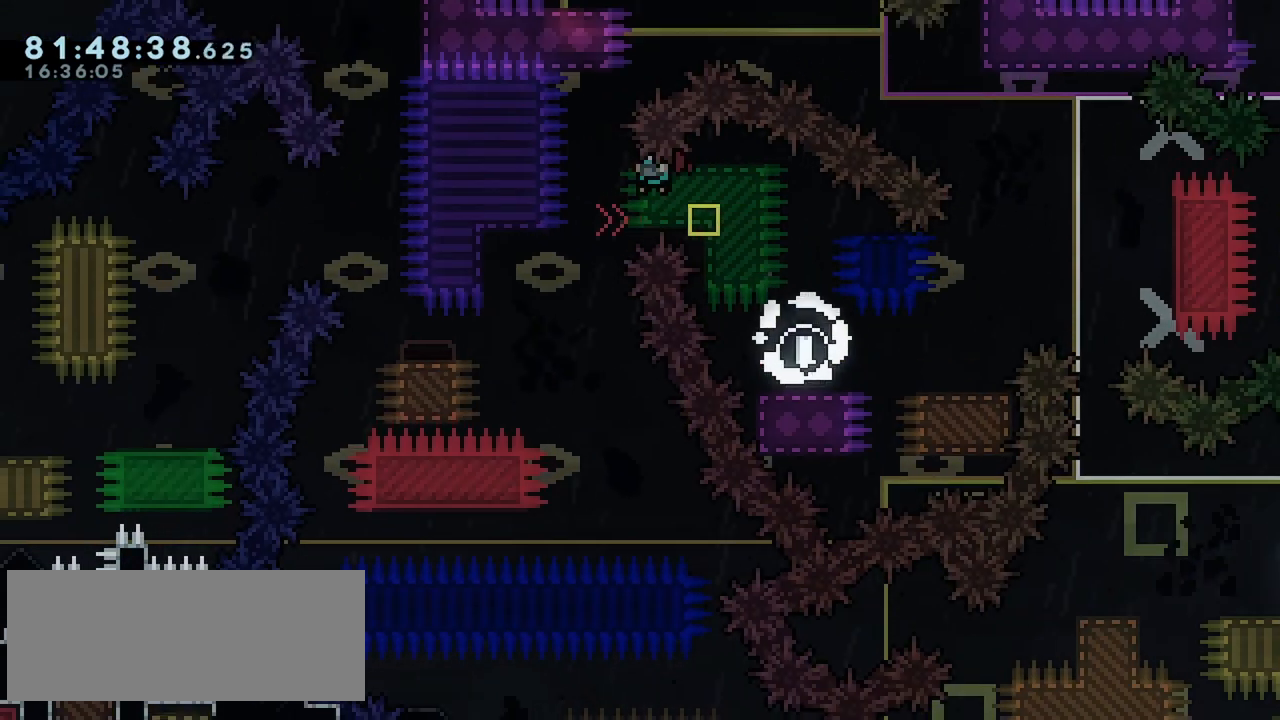
Gameplay with keyboard; each line is a JSON object with the keys held at the frame after it. "events" lists presses ("down") and releases ("up") of "dash", "demo", "down", "grab", "jump", "left", "menu", "right" and "up" between this image and that frame as [ms after this image, input, new state], when the widget could be followed in between. No other keys are recorded. Mouse input is not recorded. Key names are as the overlay labels them; some are game actions (e.g. jump) rather than physical keys.
{"keys": [], "events": [[50, "down", "down"], [50, "jump", "up"], [233, "left", "up"], [467, "down", "up"]]}
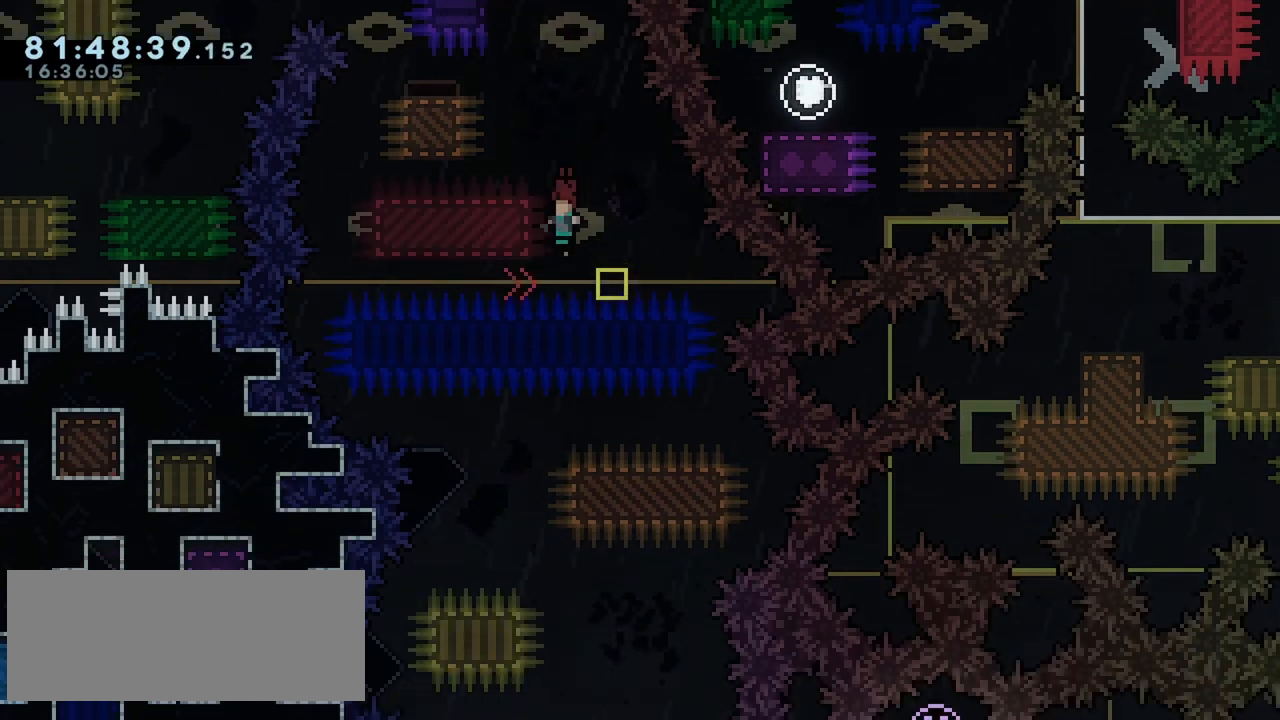
{"keys": [], "events": [[117, "left", "down"], [300, "left", "up"], [383, "right", "down"], [483, "right", "up"]]}
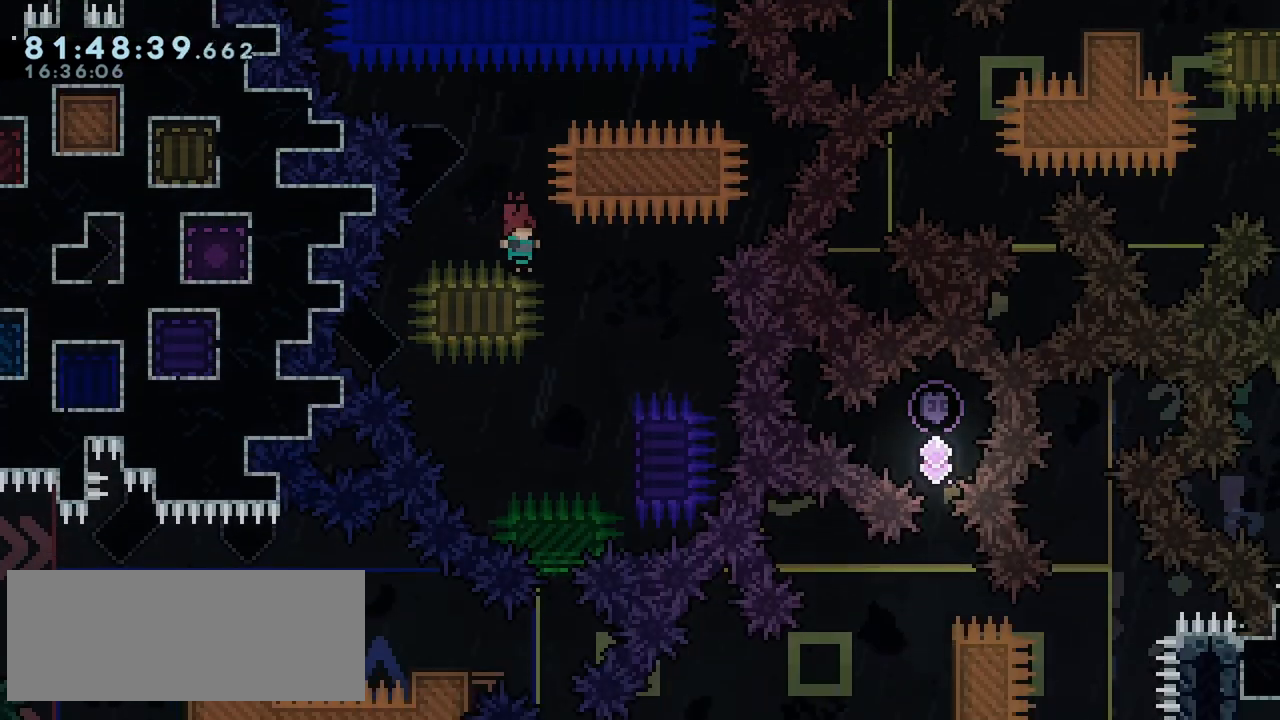
{"keys": [], "events": [[83, "right", "down"], [317, "right", "up"], [350, "jump", "down"], [400, "jump", "up"]]}
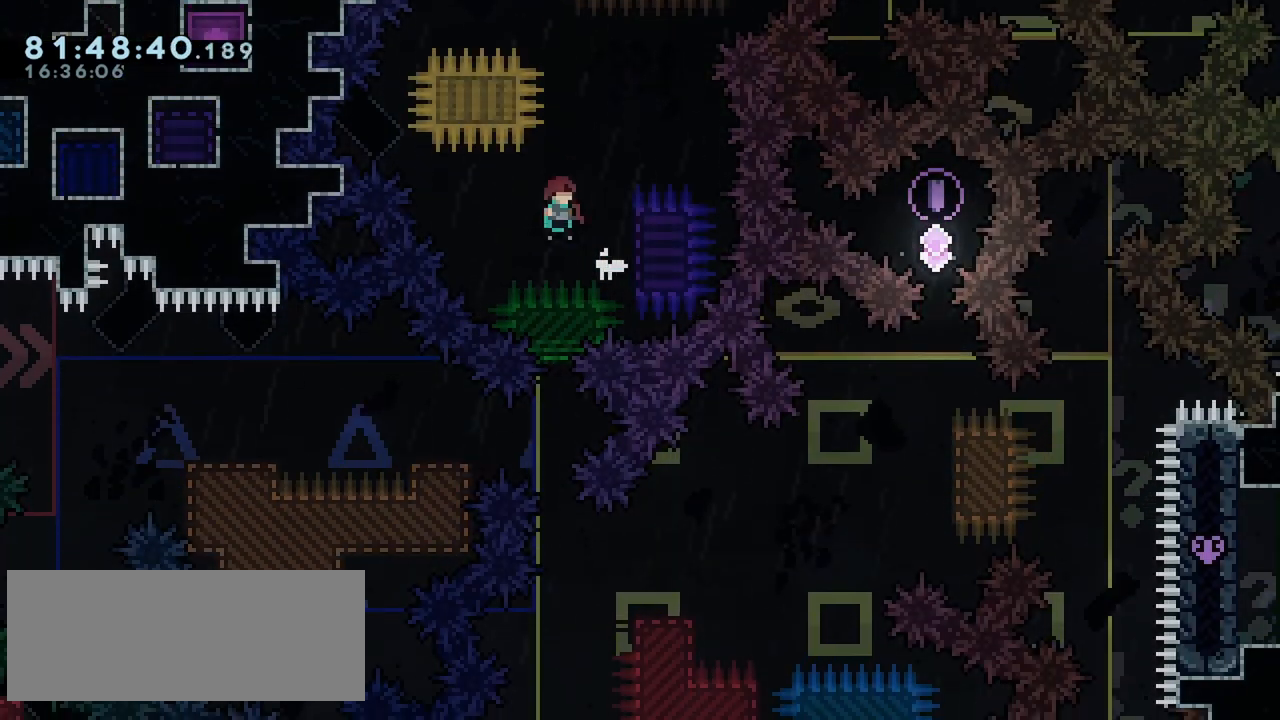
{"keys": [], "events": [[50, "down", "down"], [383, "down", "up"]]}
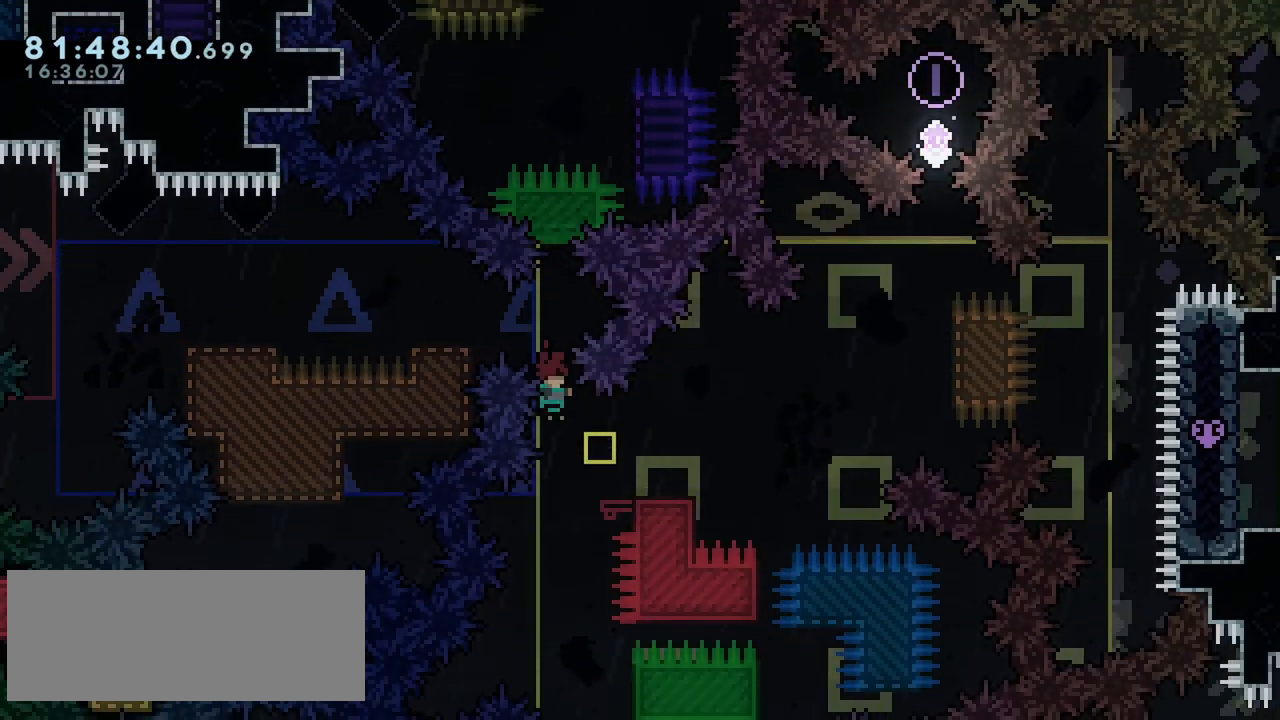
{"keys": ["dash", "jump", "right"], "events": [[150, "dash", "down"], [150, "right", "down"], [350, "jump", "down"]]}
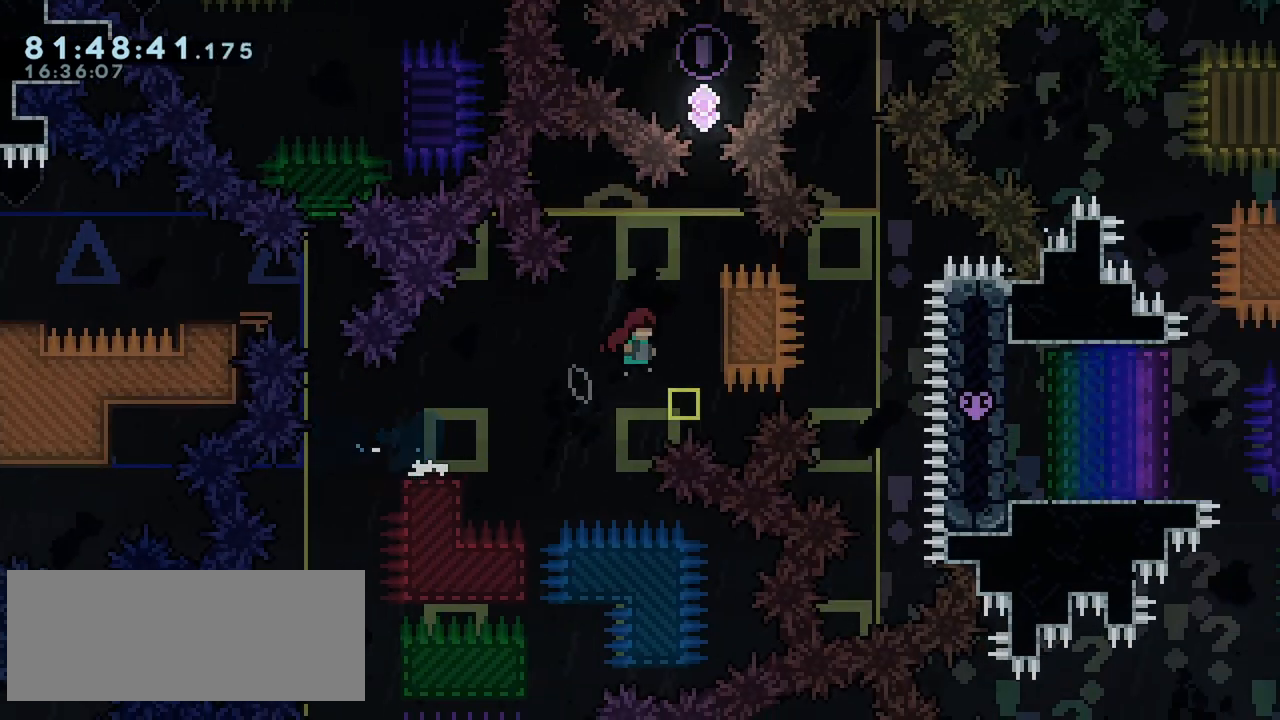
{"keys": ["dash", "up"], "events": [[83, "dash", "up"], [83, "grab", "down"], [83, "jump", "up"], [117, "right", "up"], [117, "up", "down"], [167, "jump", "down"], [317, "grab", "up"], [317, "jump", "up"], [400, "dash", "down"]]}
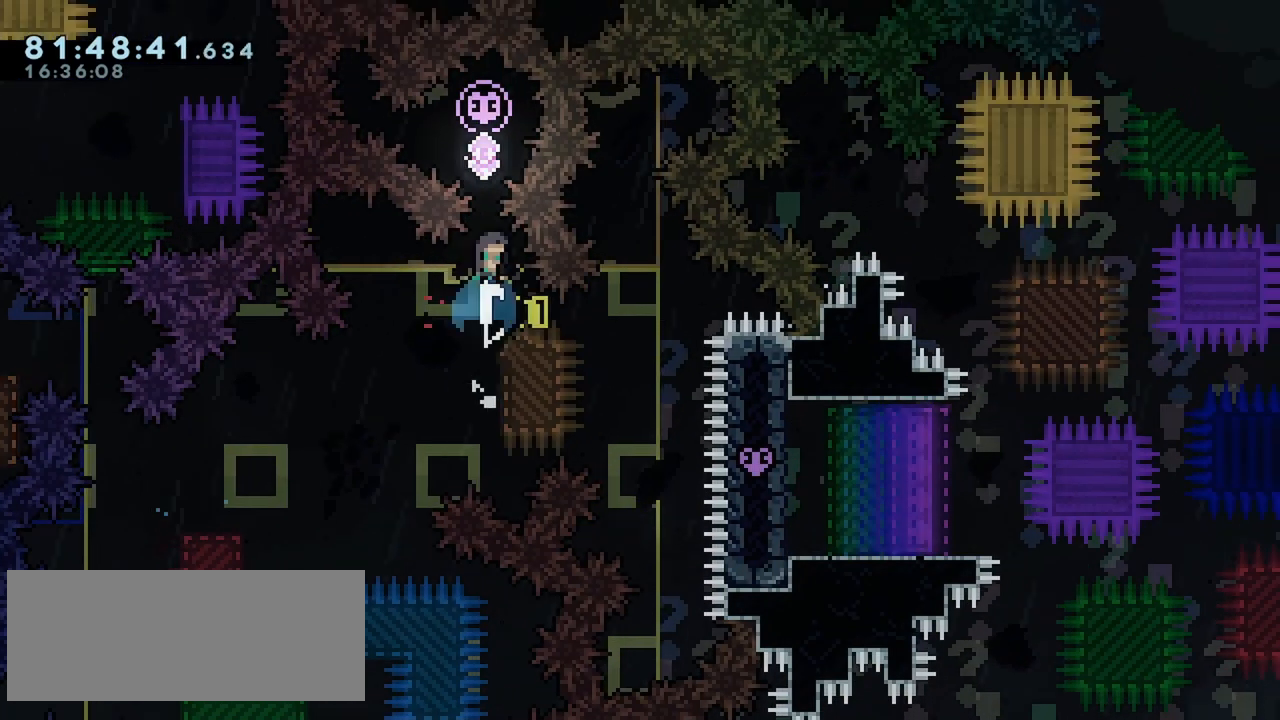
{"keys": [], "events": [[133, "up", "up"], [183, "dash", "up"]]}
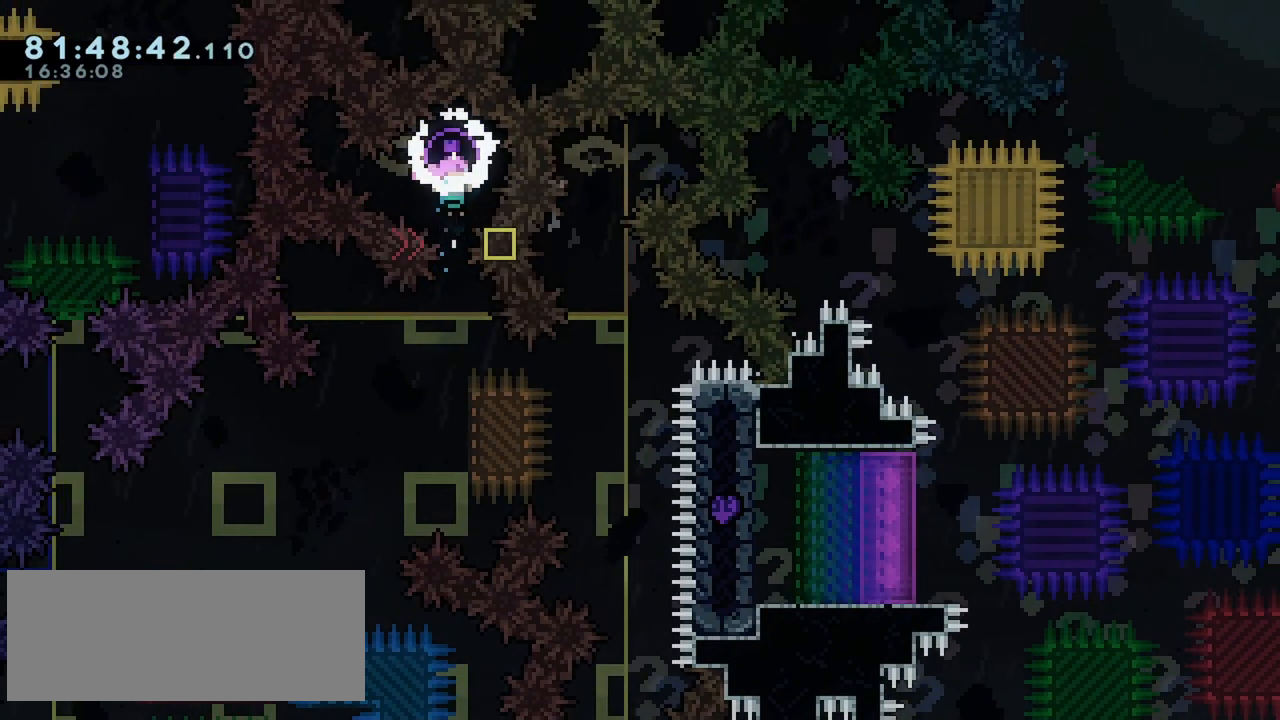
{"keys": ["dash", "right"], "events": [[300, "right", "down"], [383, "dash", "down"]]}
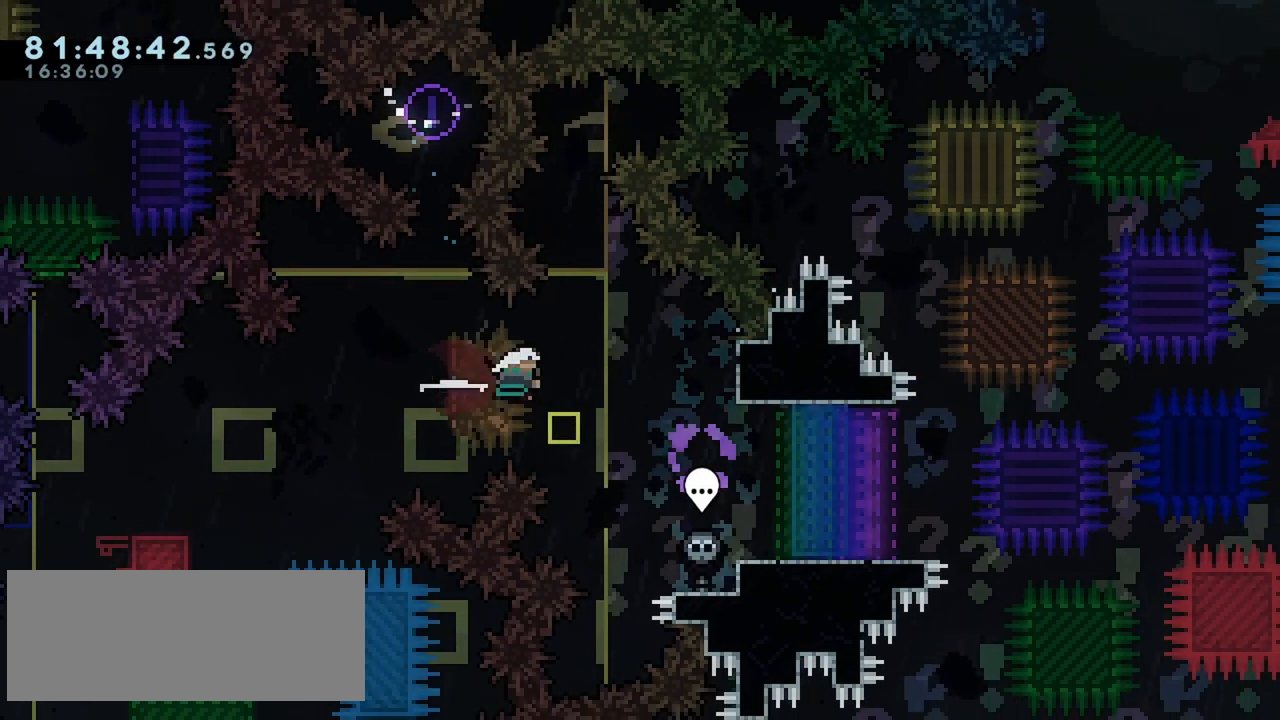
{"keys": [], "events": [[33, "dash", "up"], [167, "right", "up"]]}
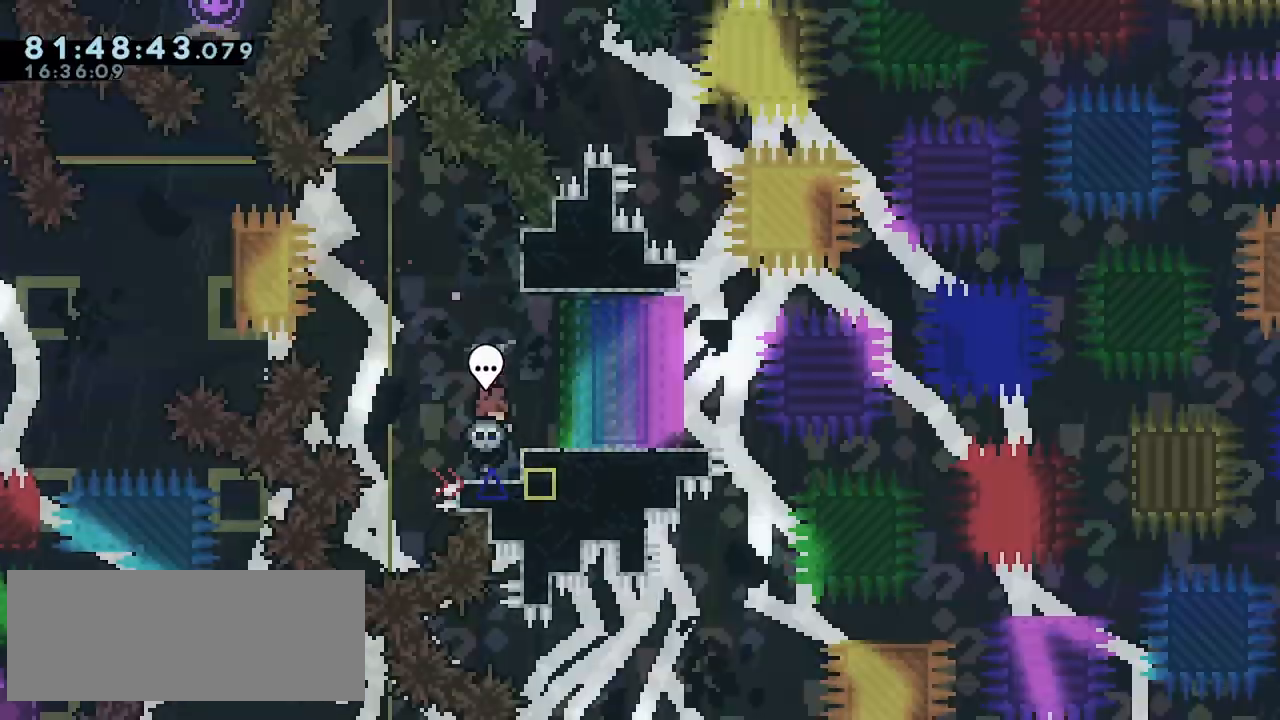
{"keys": [], "events": [[50, "left", "down"], [100, "left", "up"], [283, "right", "down"], [417, "right", "up"]]}
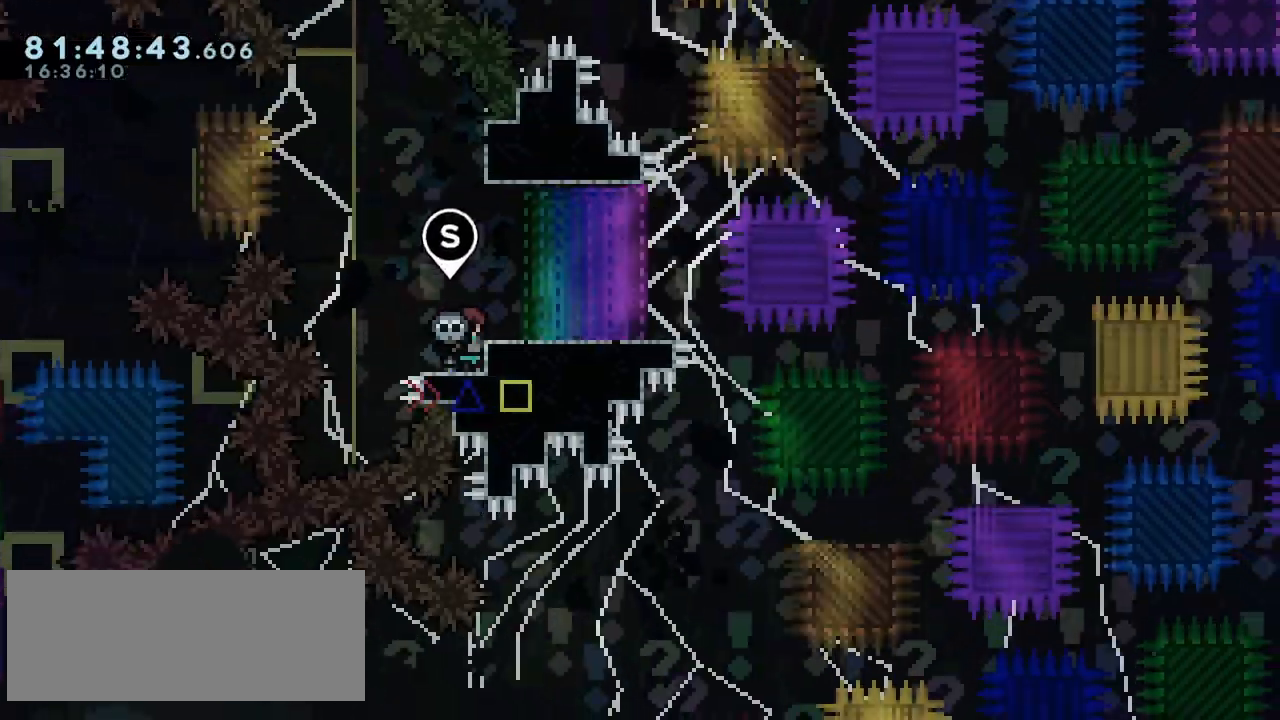
{"keys": ["right"], "events": [[17, "dash", "down"], [200, "dash", "up"], [400, "right", "down"]]}
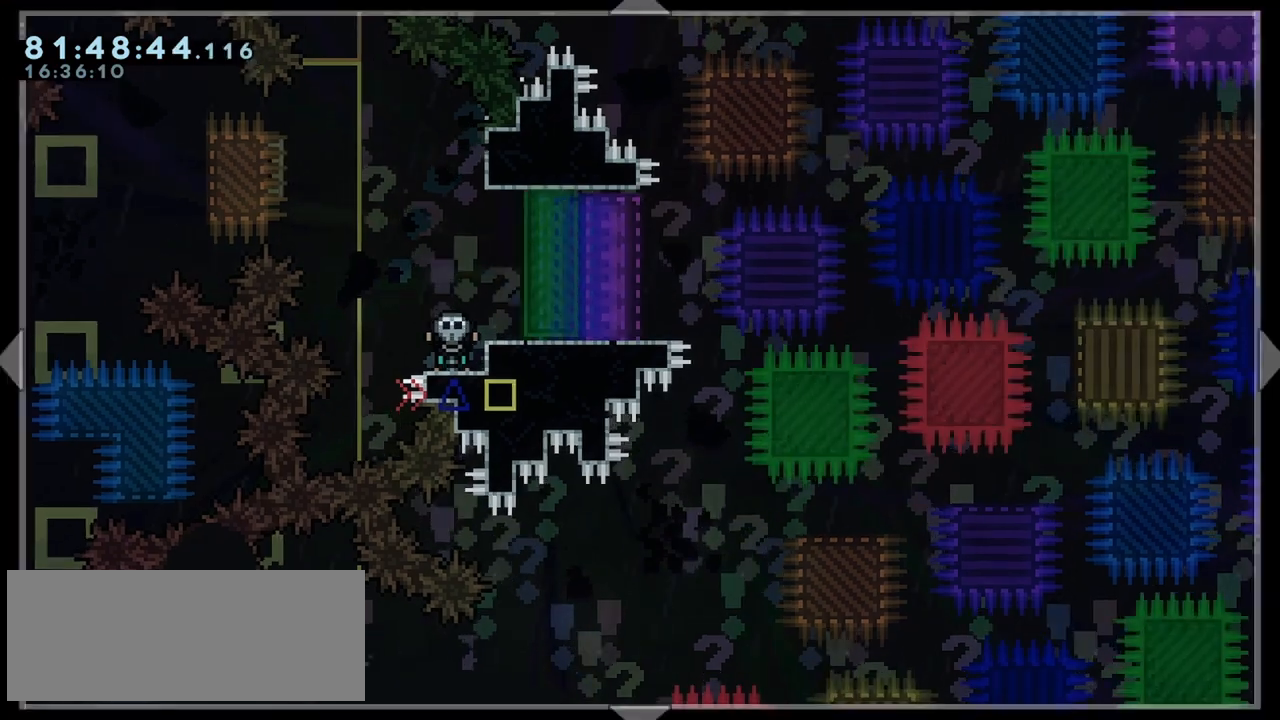
{"keys": ["right"], "events": []}
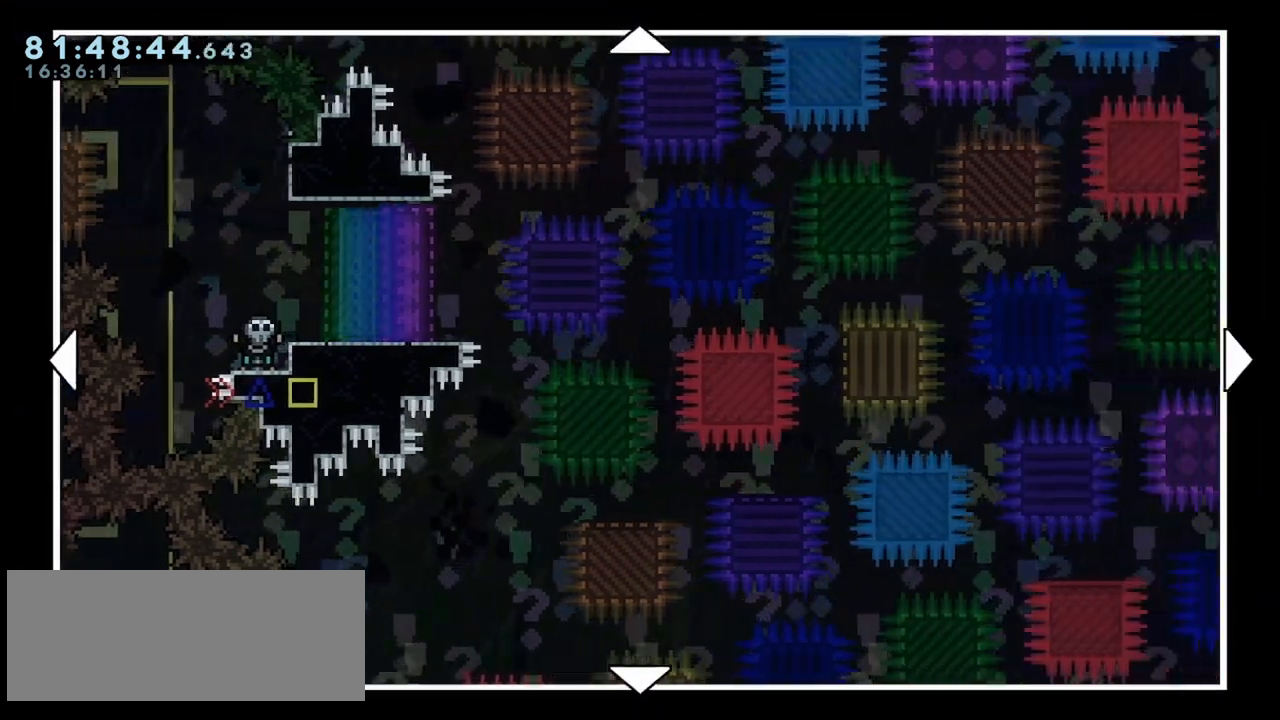
{"keys": [], "events": [[133, "right", "up"]]}
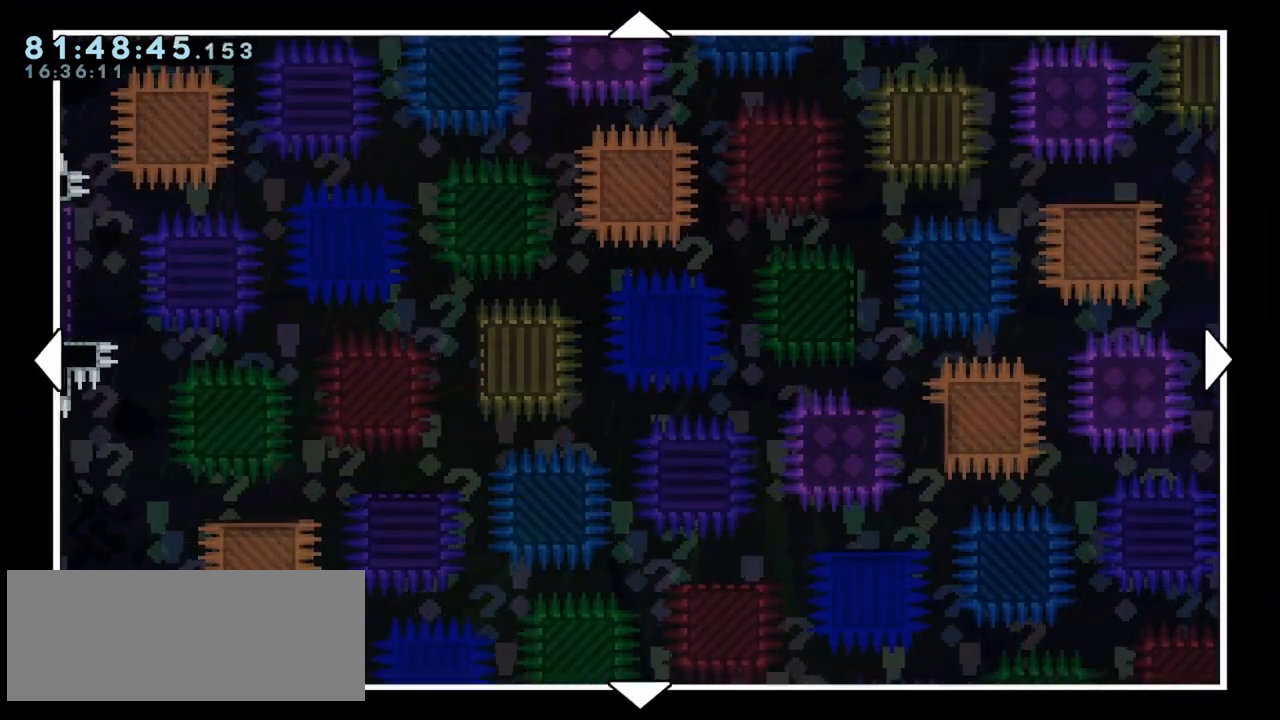
{"keys": ["right"], "events": [[250, "right", "down"]]}
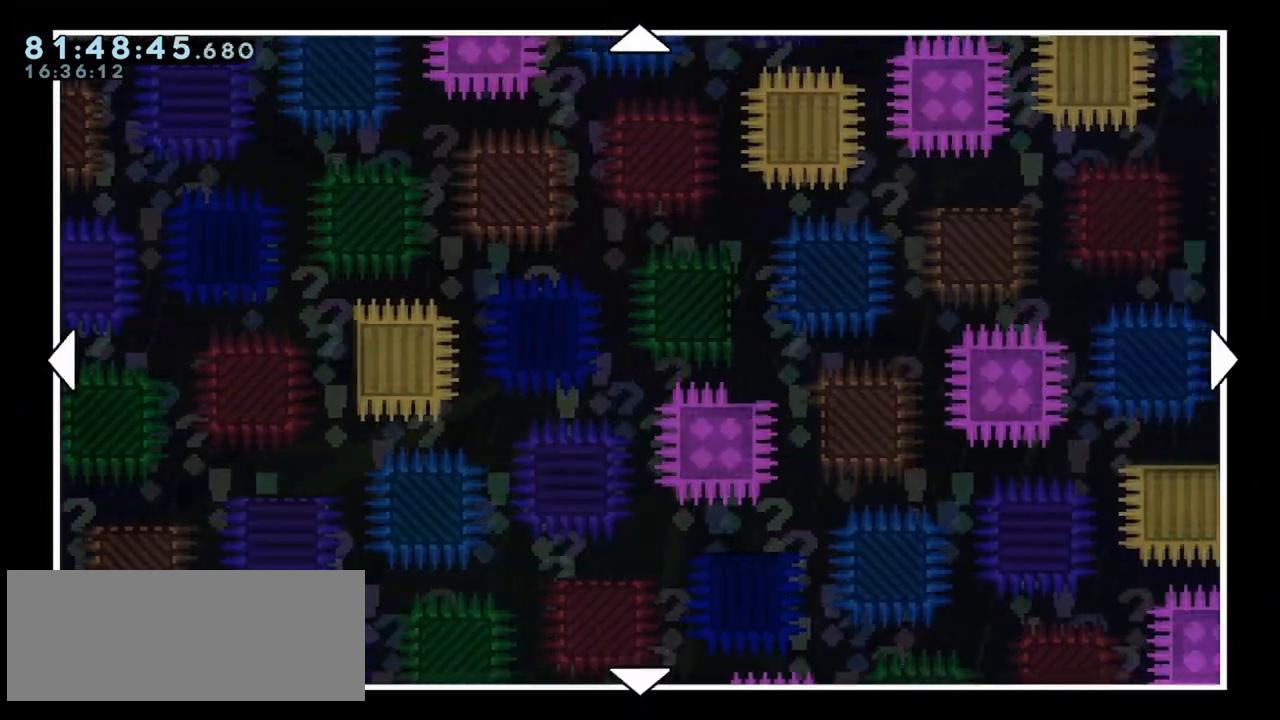
{"keys": [], "events": [[83, "right", "up"]]}
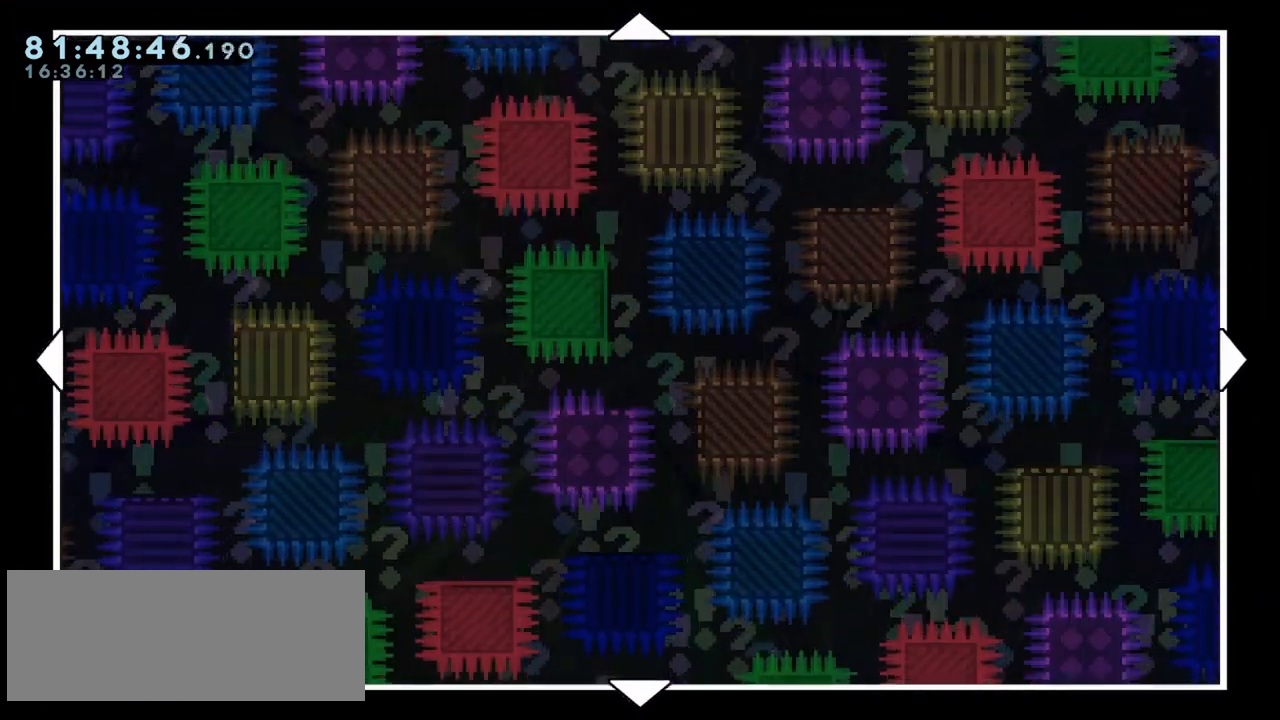
{"keys": [], "events": []}
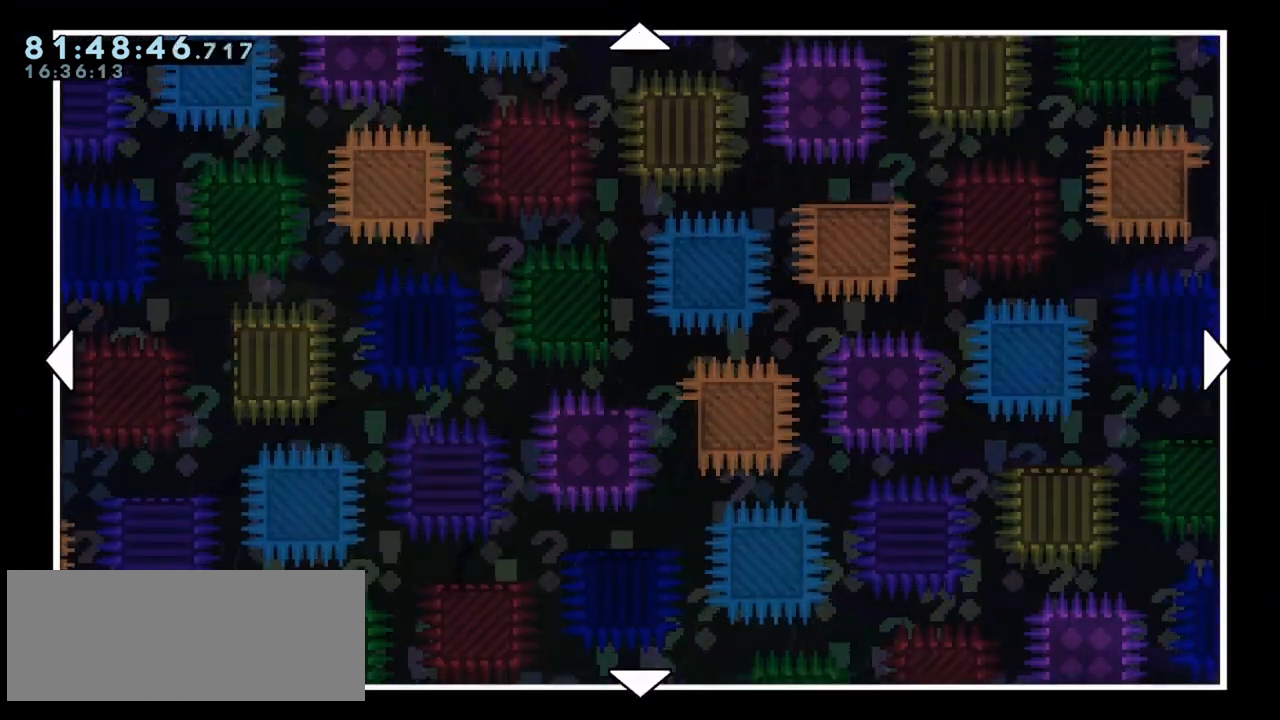
{"keys": [], "events": []}
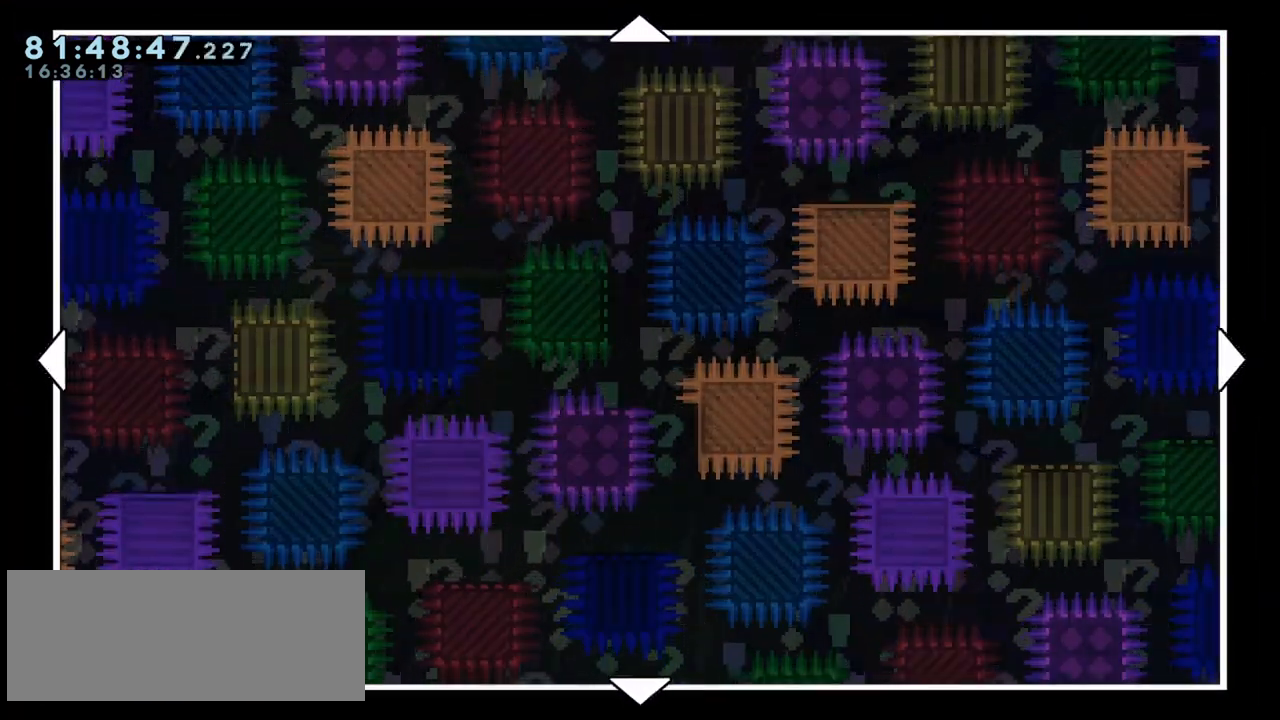
{"keys": ["down"], "events": [[33, "right", "down"], [217, "right", "up"], [450, "down", "down"]]}
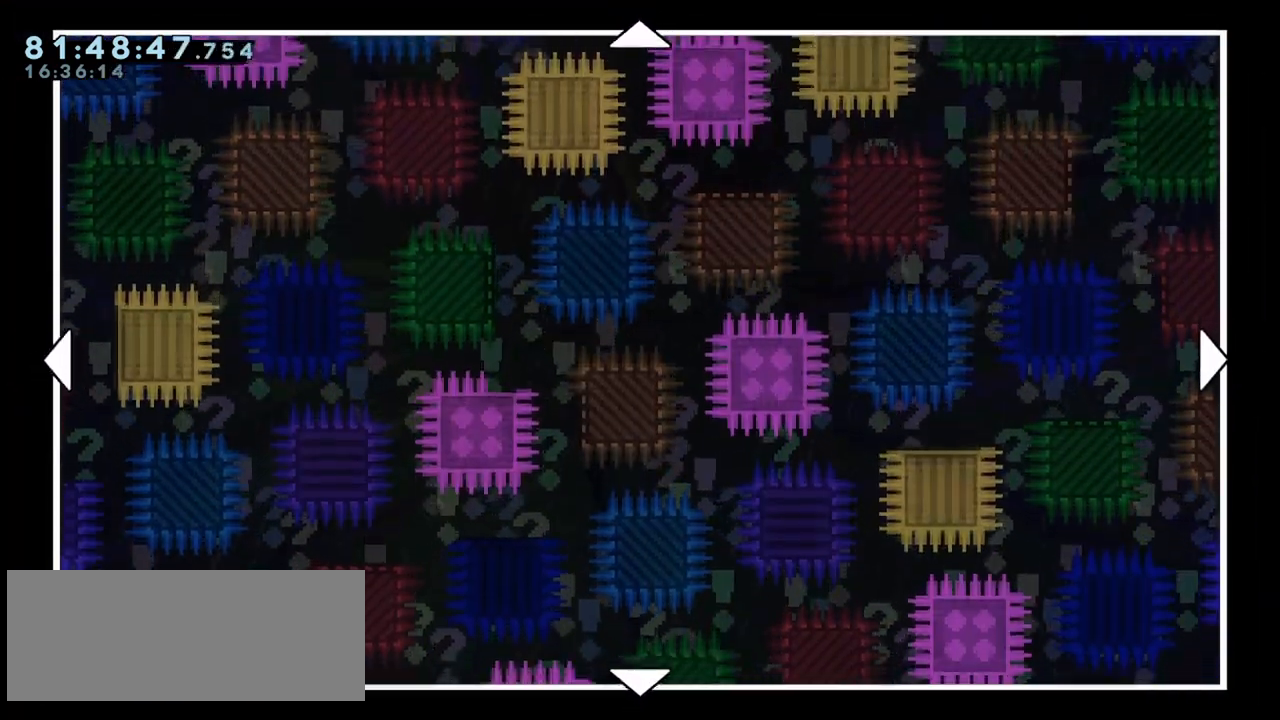
{"keys": [], "events": [[50, "down", "up"]]}
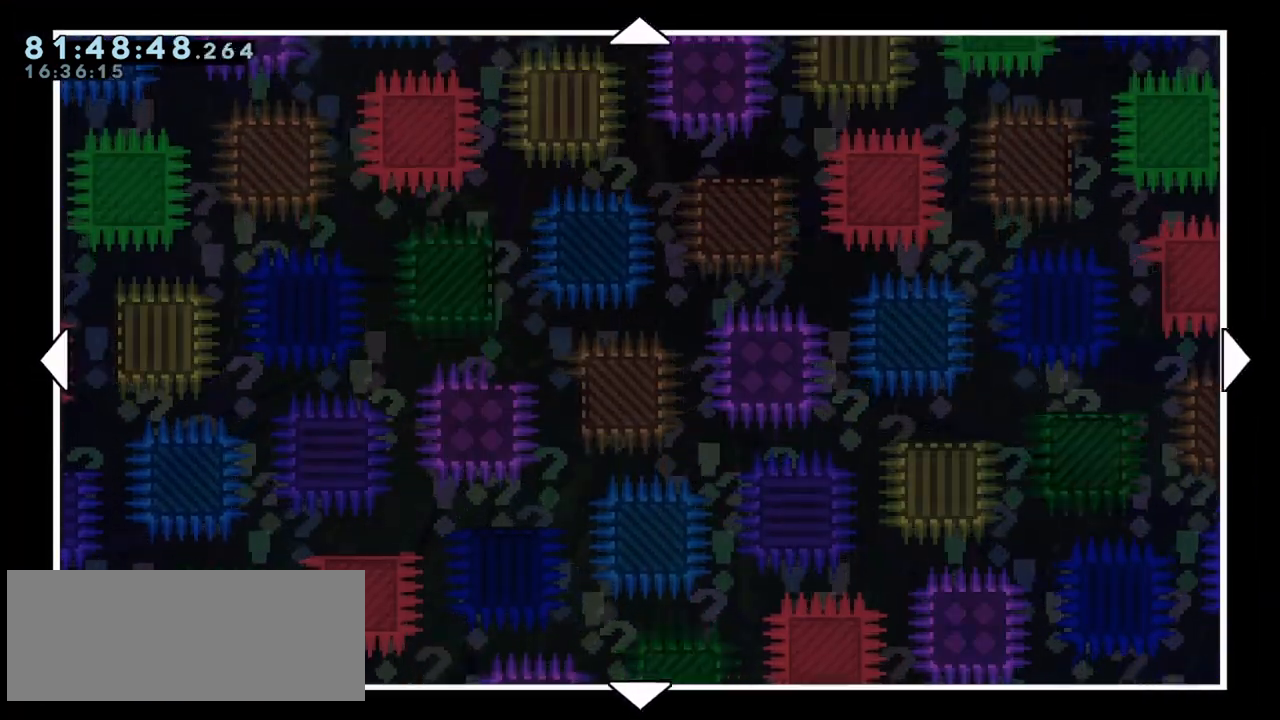
{"keys": [], "events": [[17, "right", "down"], [200, "right", "up"], [333, "right", "down"], [483, "right", "up"]]}
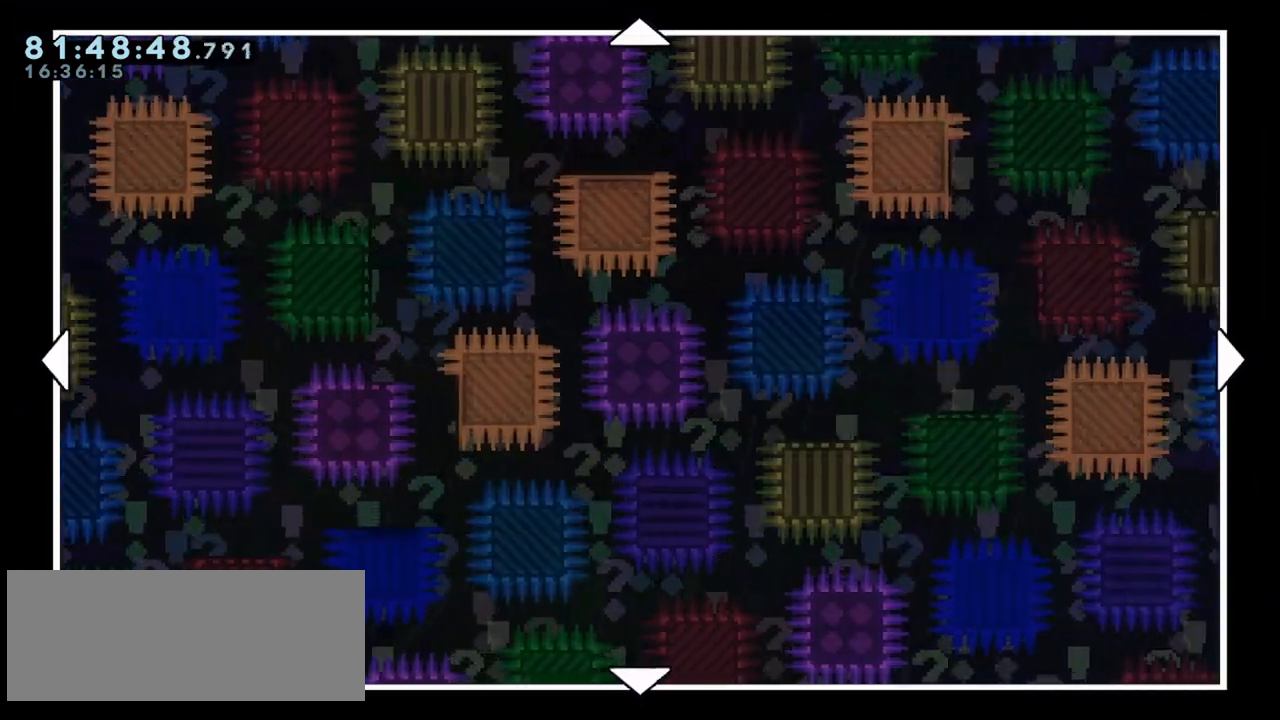
{"keys": [], "events": []}
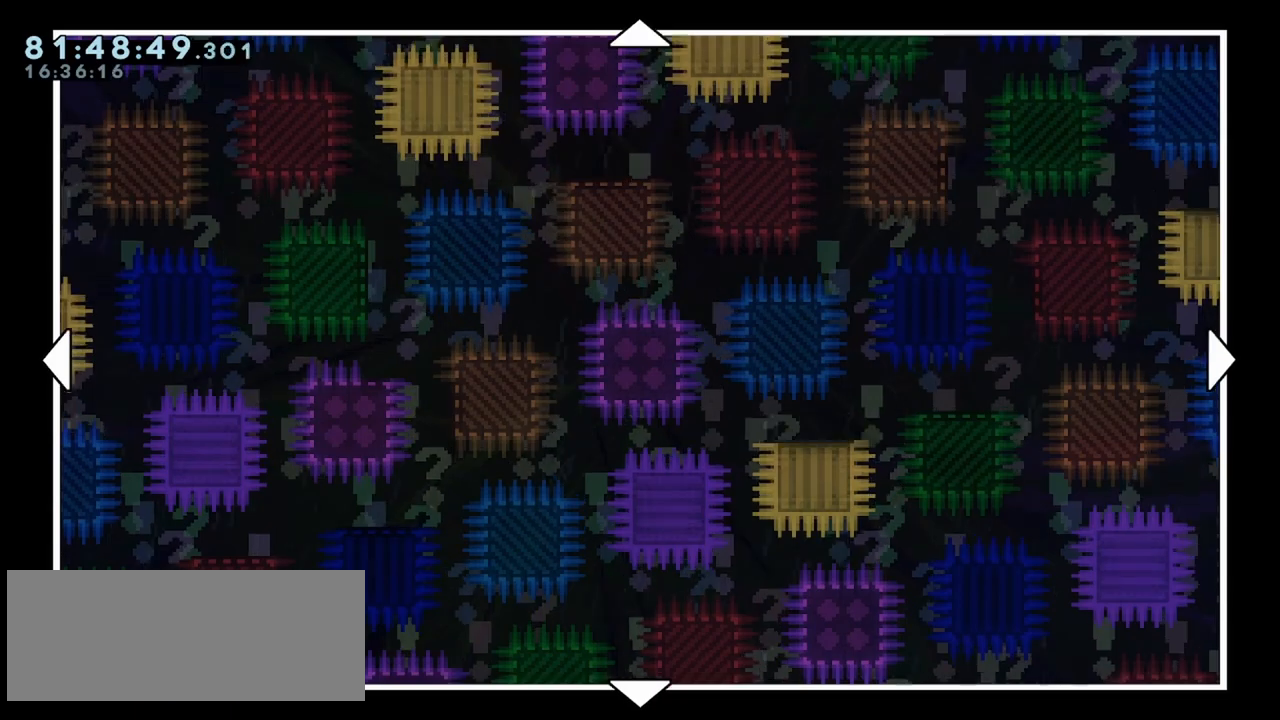
{"keys": [], "events": []}
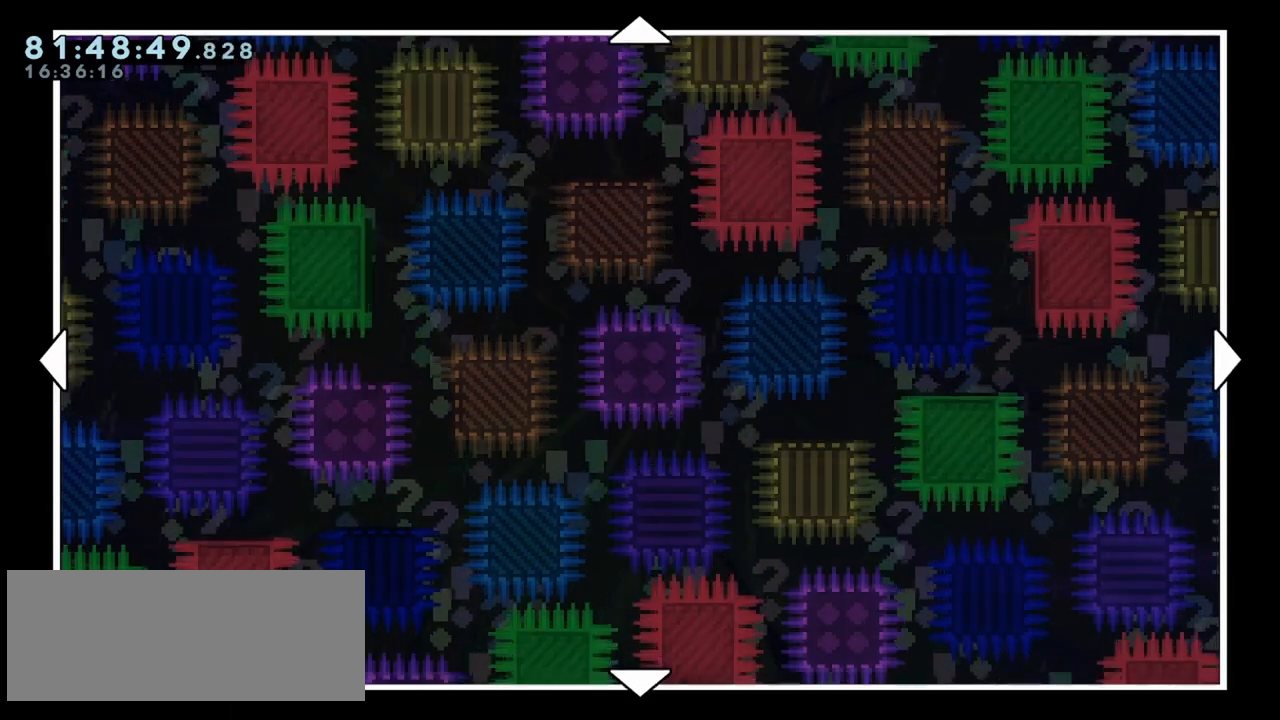
{"keys": [], "events": []}
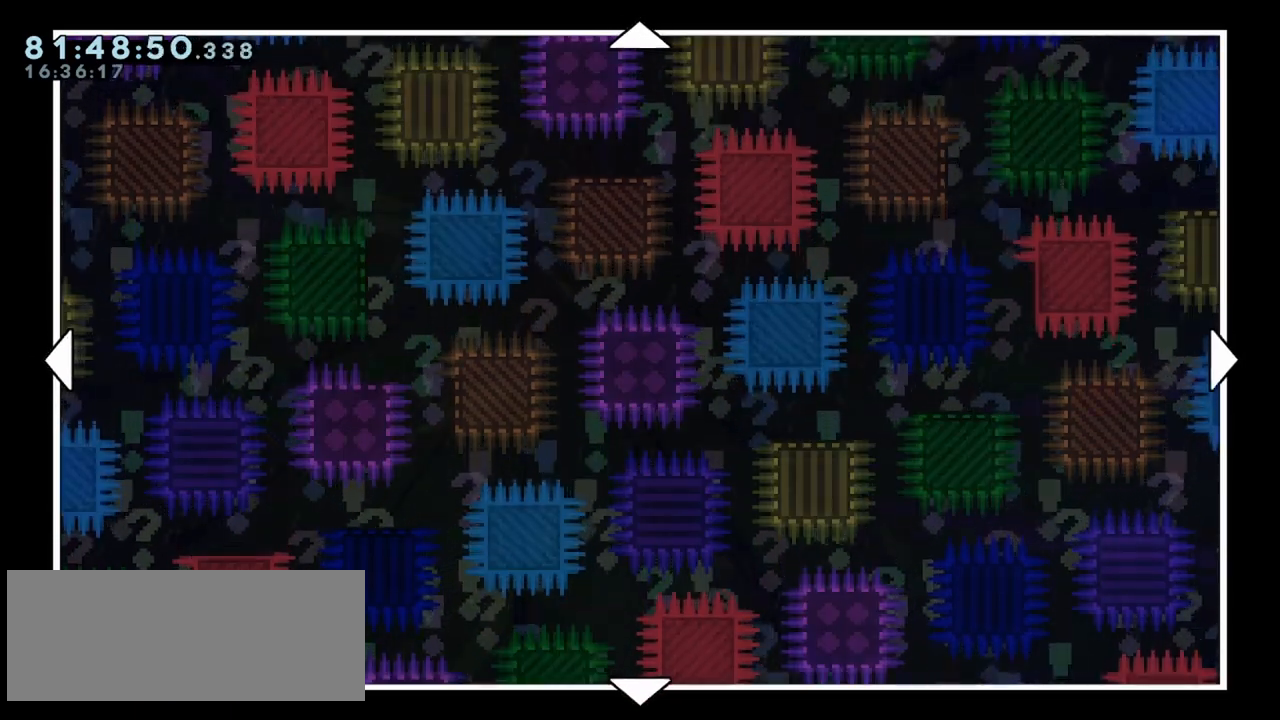
{"keys": [], "events": []}
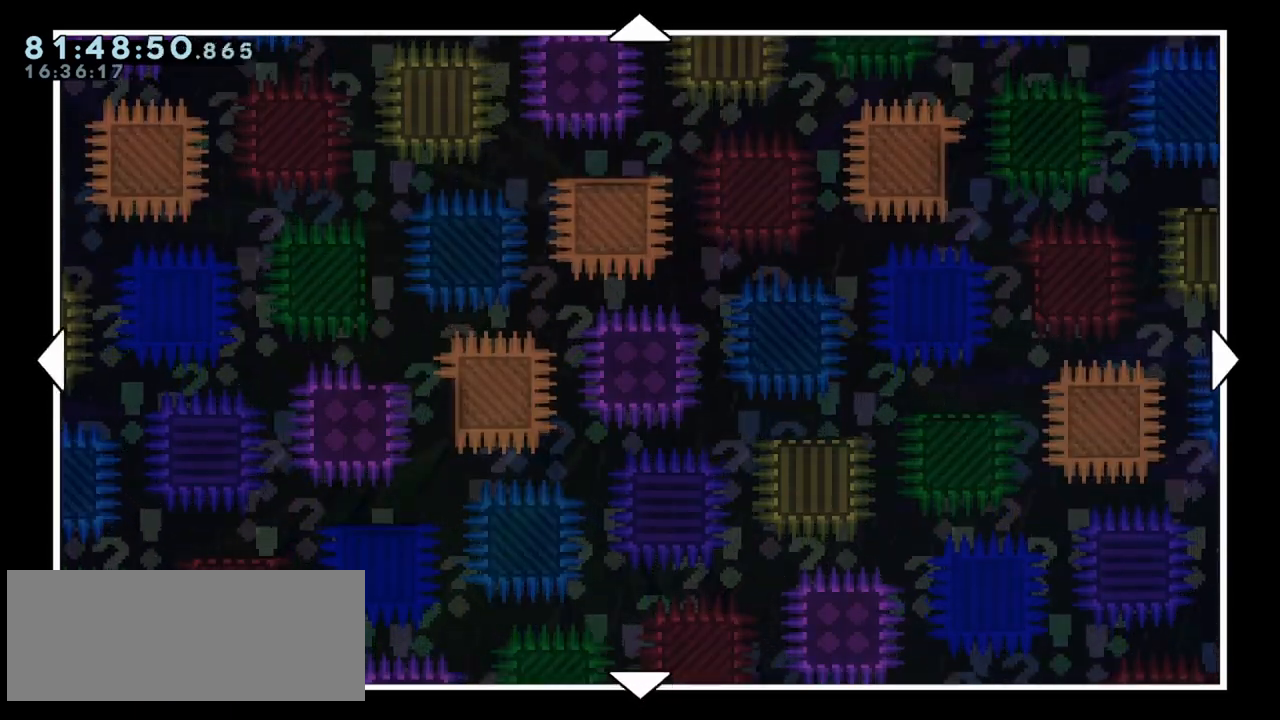
{"keys": ["right"], "events": [[333, "right", "down"]]}
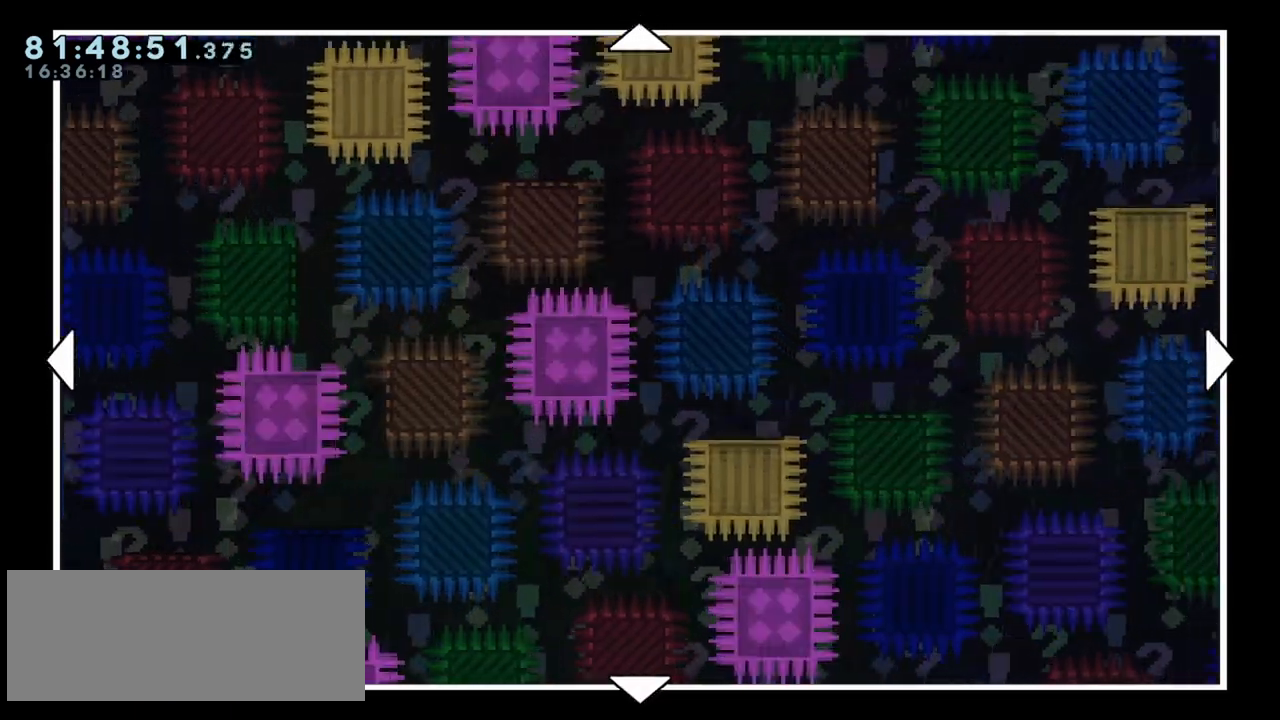
{"keys": [], "events": [[150, "right", "up"]]}
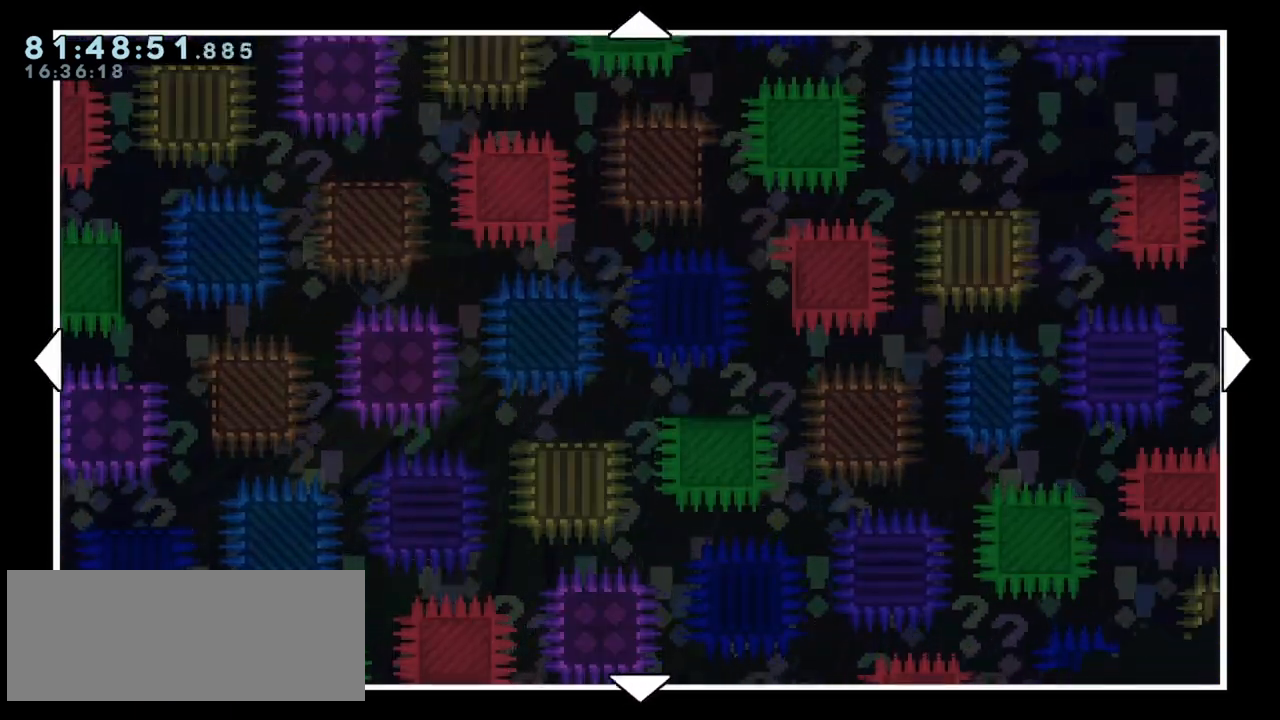
{"keys": [], "events": []}
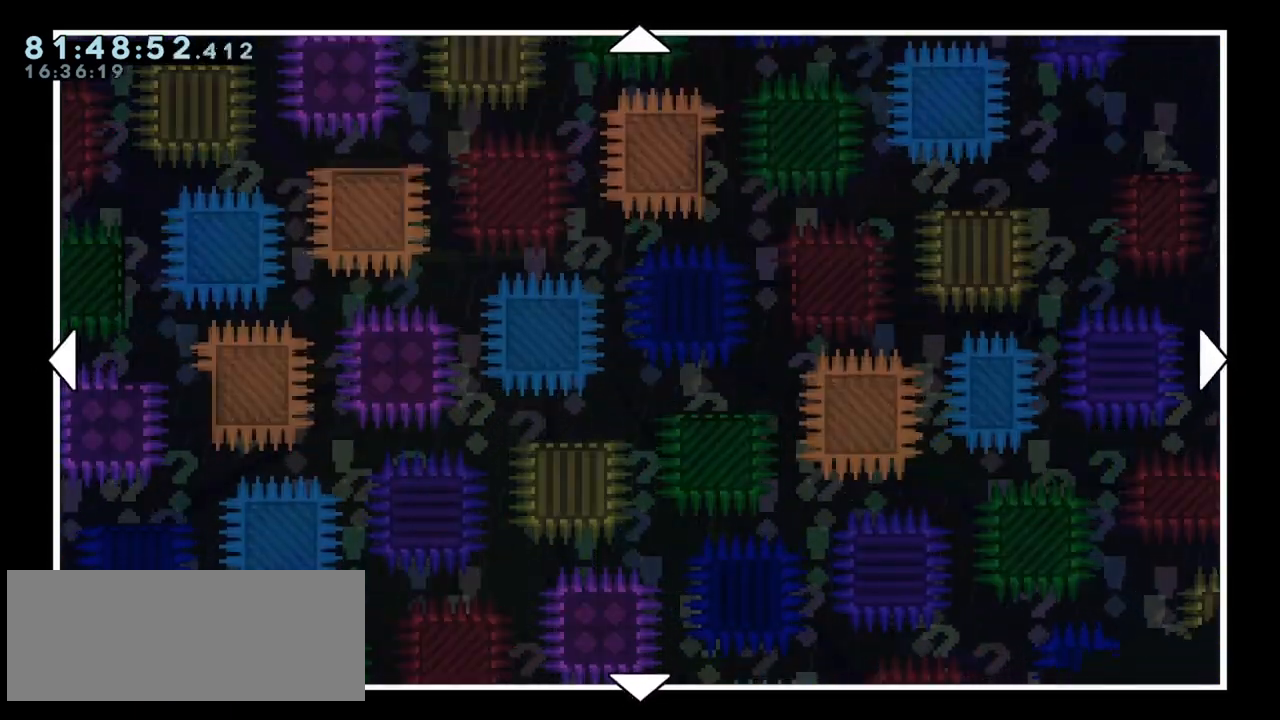
{"keys": [], "events": []}